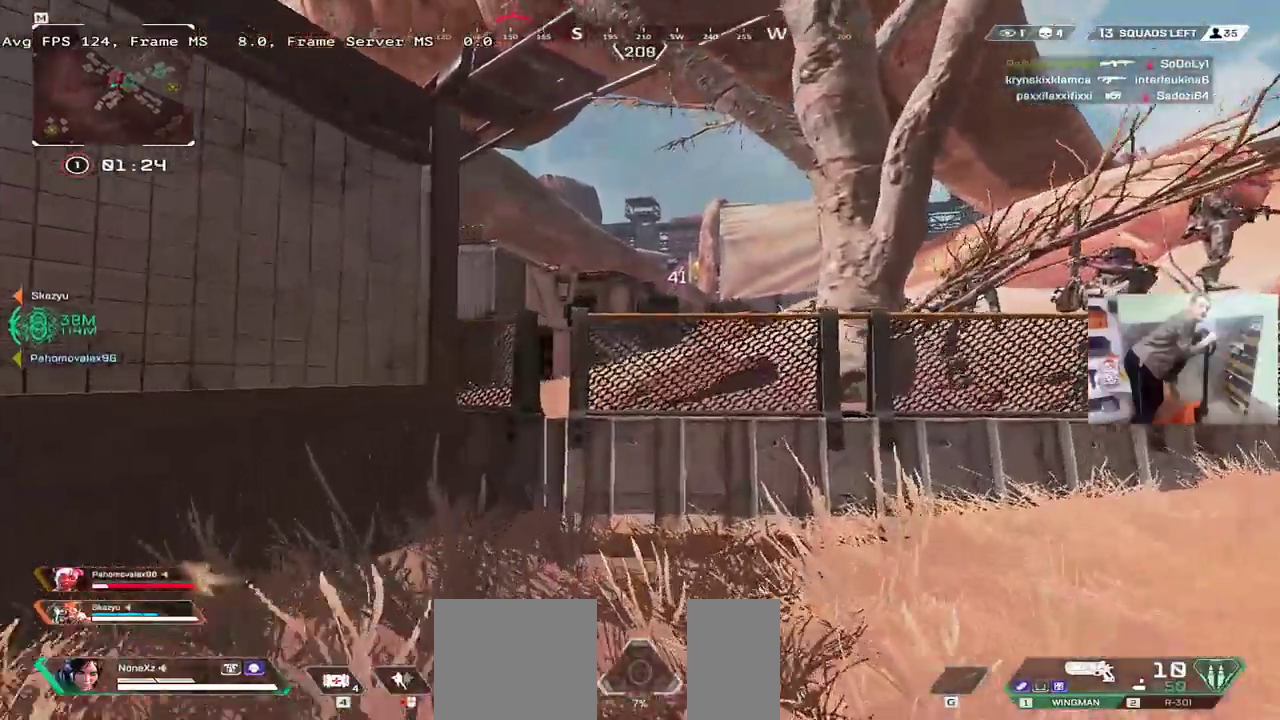
Gameplay with keyboard and mouse; each line is a JSON object with the keys and mouse buttons held at the frame after it. "events" lists presses ("down") and releases ("up") of "1", "2", "3", "4", "5", "a", "alt", "b", "c", "ctrl", "d", "e", "f", "g", "q", "r", "s", "shift", "space", "t", "tab", "v", "w", "x", "z", "mouse_left", "mouse_wheel", "mouse_right", "mouse_mb4" and "mouse_mb5" between this image and that frame as [ms after this image, input, new state], when the widget could be followed in between. "mouse_left", "mouse_wheel", "mouse_right", "mouse_mb4", "mouse_mb5" = the "left", "wheel", "right", "mb4", "mb5" buttons of the "mouse" list. No other keys are recorded. "wheel" means that the mouse wheel is clicked or scrolled. Mouse movement is not recorded.
{"keys": ["w"], "mouse": [], "events": [[83, "mouse_right", "down"], [183, "1", "down"], [267, "1", "up"], [483, "mouse_right", "up"]]}
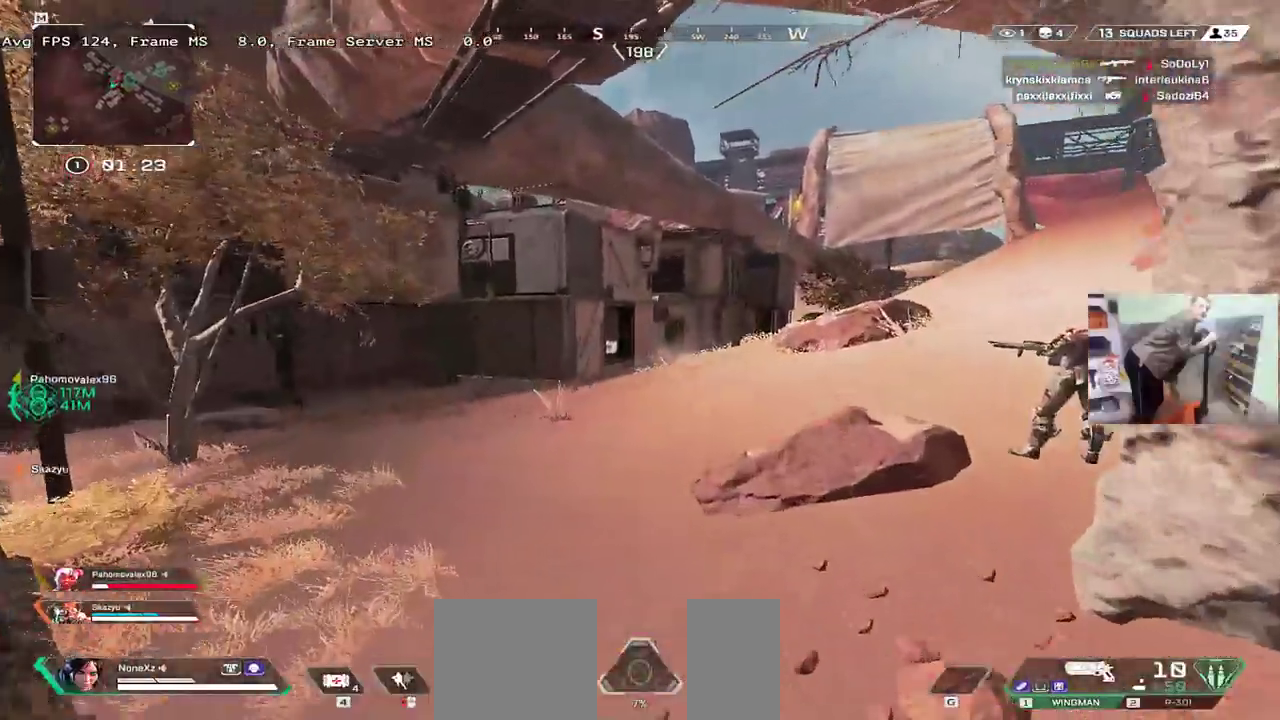
{"keys": ["w"], "mouse": [], "events": [[200, "3", "down"], [233, "shift", "down"], [250, "3", "up"], [283, "shift", "up"]]}
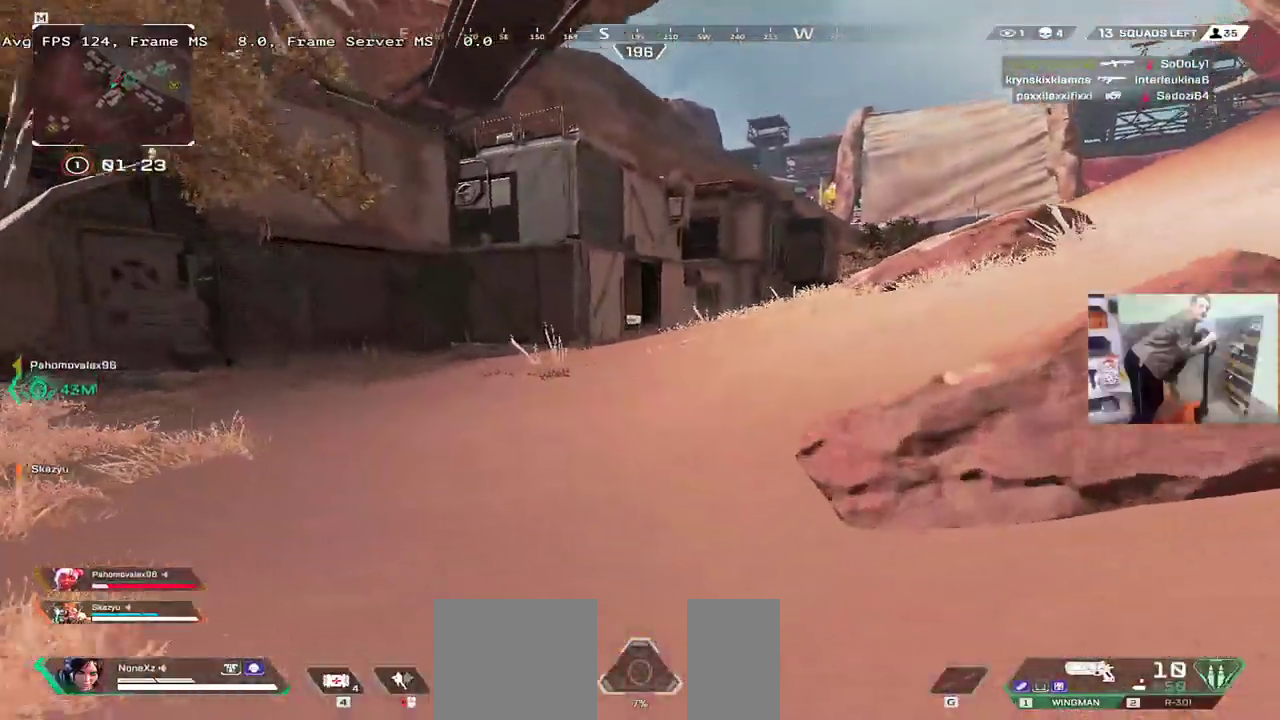
{"keys": ["w"], "mouse": [], "events": []}
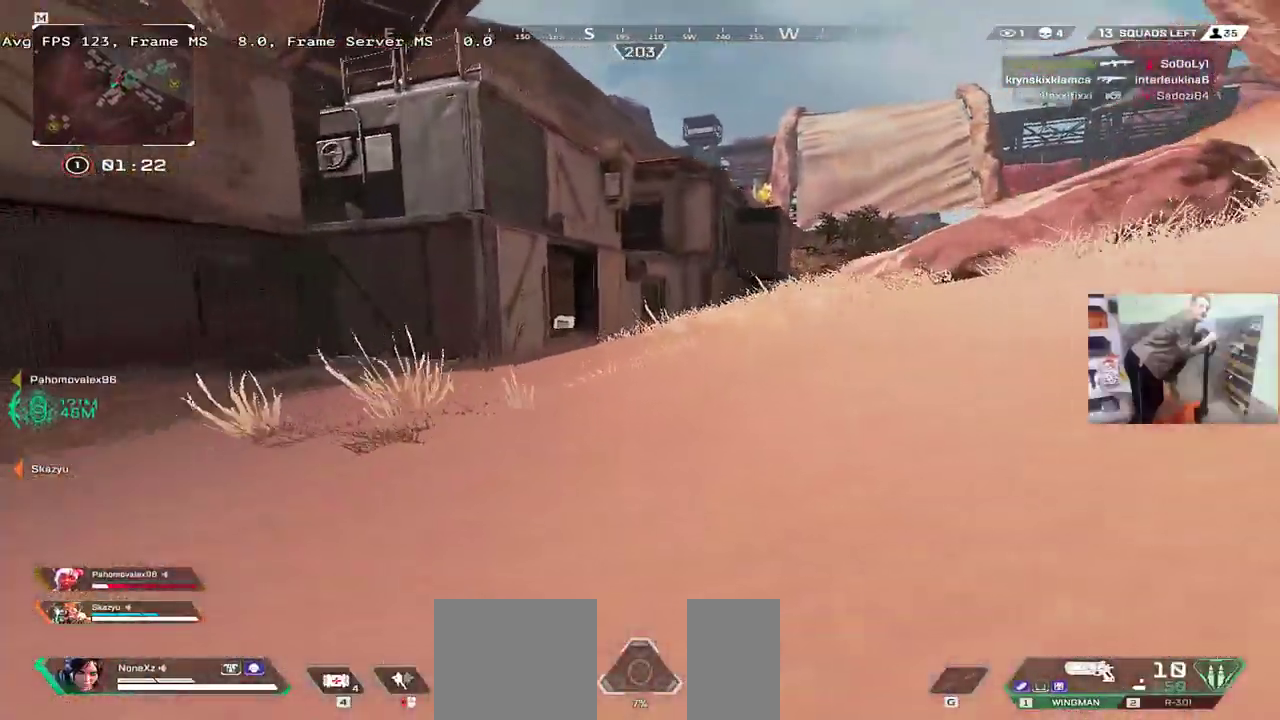
{"keys": ["ctrl", "w"], "mouse": [], "events": [[417, "ctrl", "down"]]}
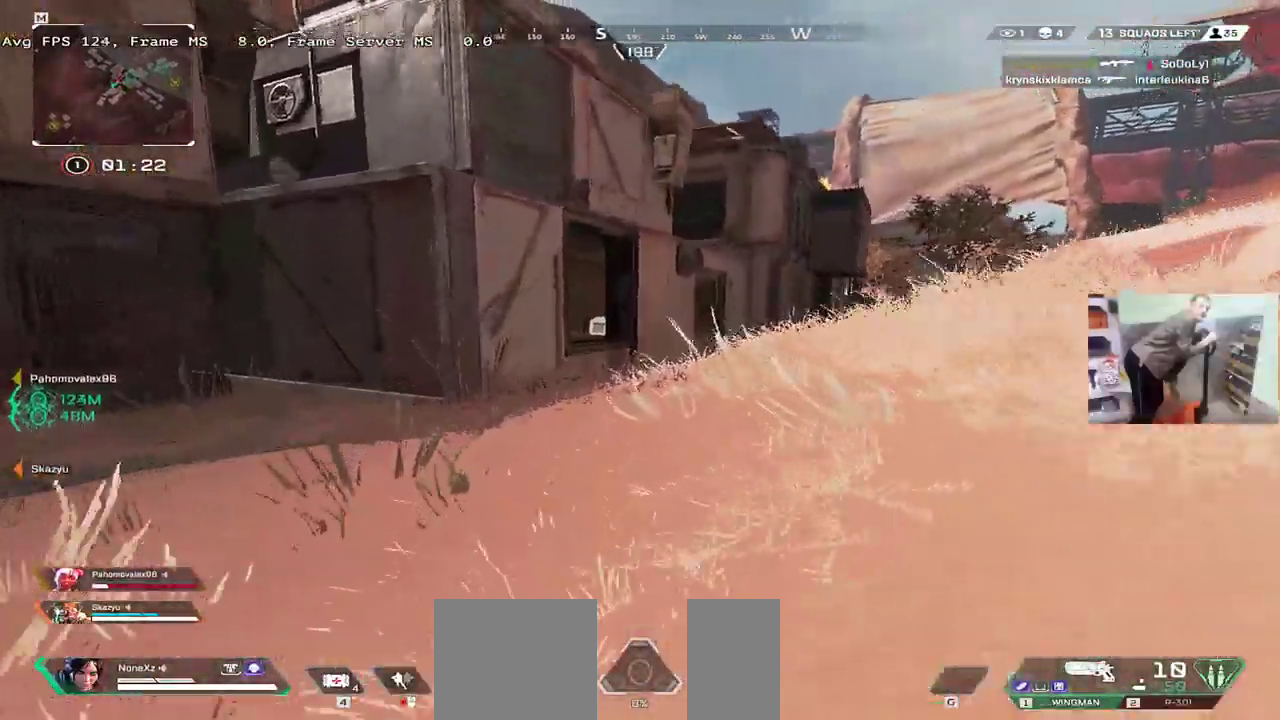
{"keys": ["ctrl"], "mouse": [], "events": [[217, "mouse_right", "down"], [267, "mouse_right", "up"], [267, "w", "up"], [400, "1", "down"], [483, "1", "up"]]}
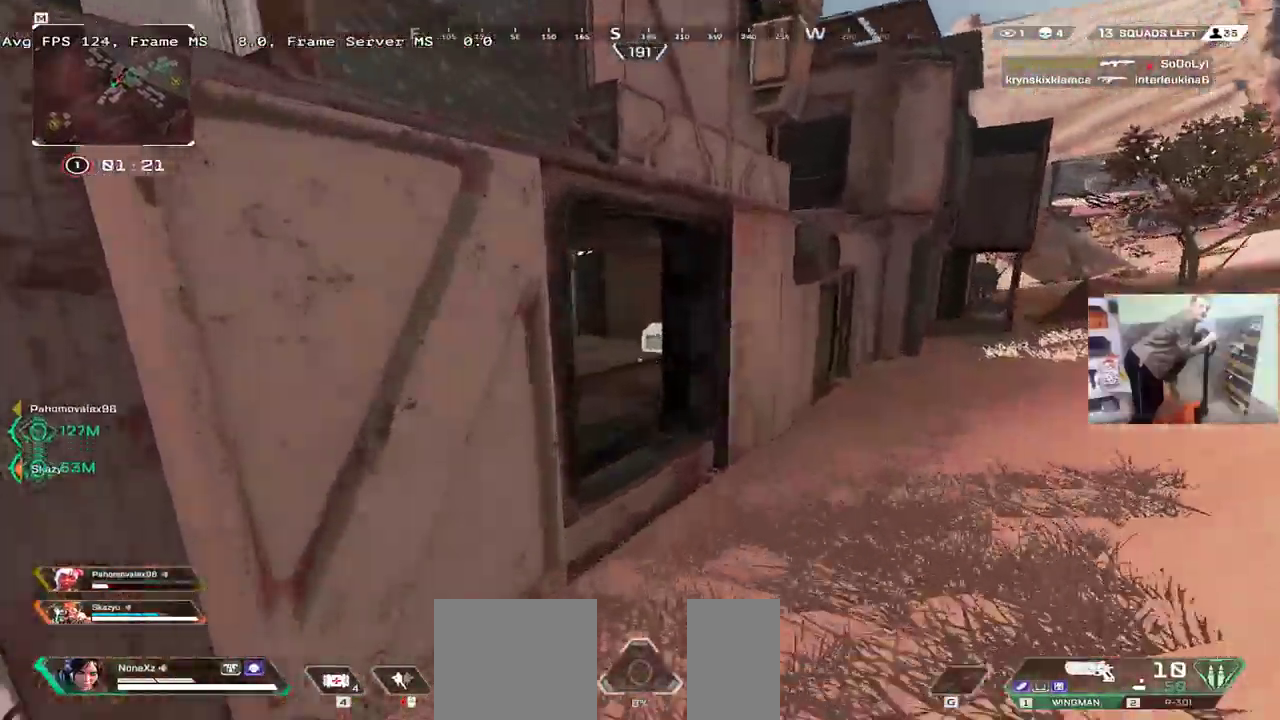
{"keys": ["q", "w"], "mouse": [], "events": [[233, "q", "down"], [250, "ctrl", "up"], [267, "w", "down"], [367, "shift", "down"], [483, "shift", "up"]]}
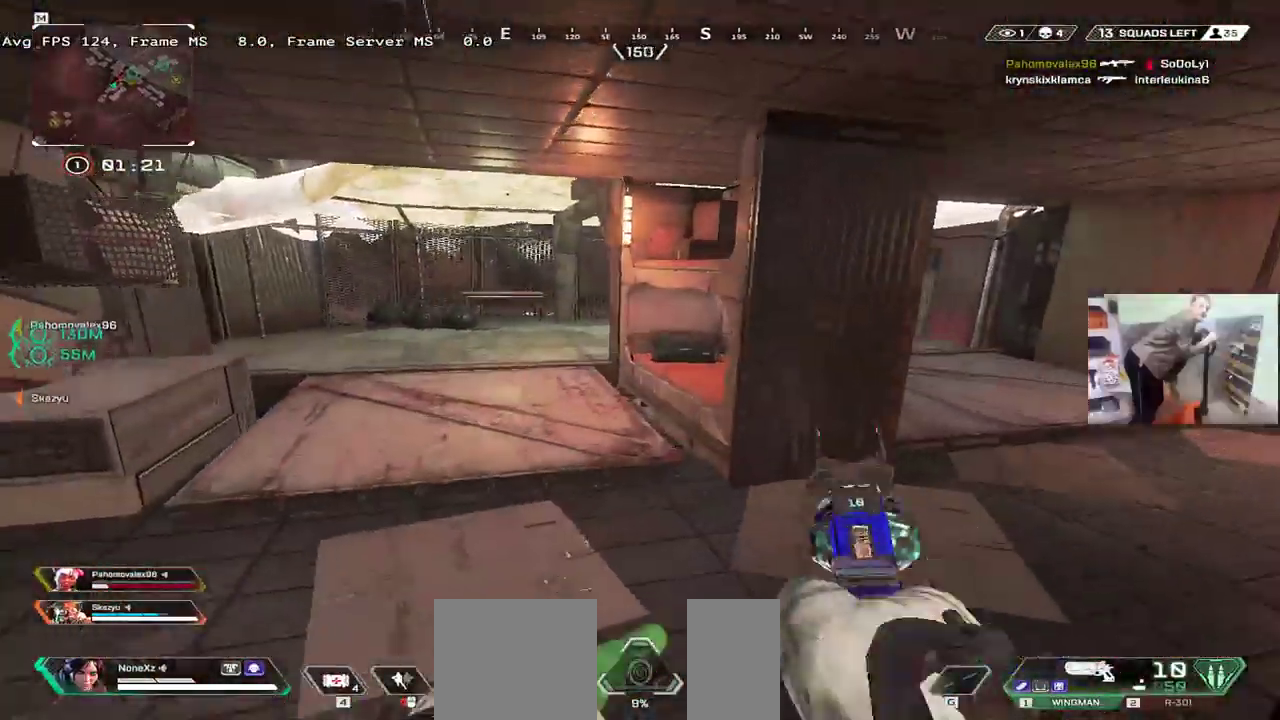
{"keys": ["q", "w"], "mouse": [], "events": []}
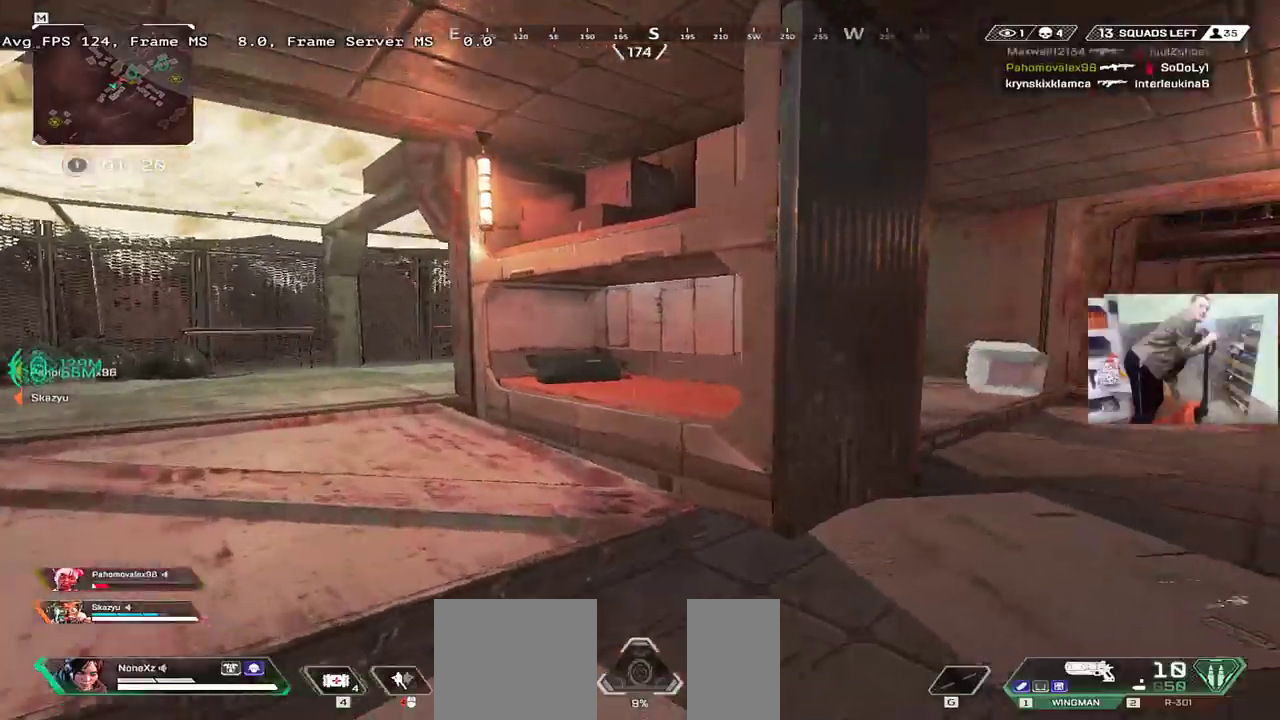
{"keys": ["e", "w"], "mouse": [], "events": [[333, "e", "down"], [333, "q", "up"]]}
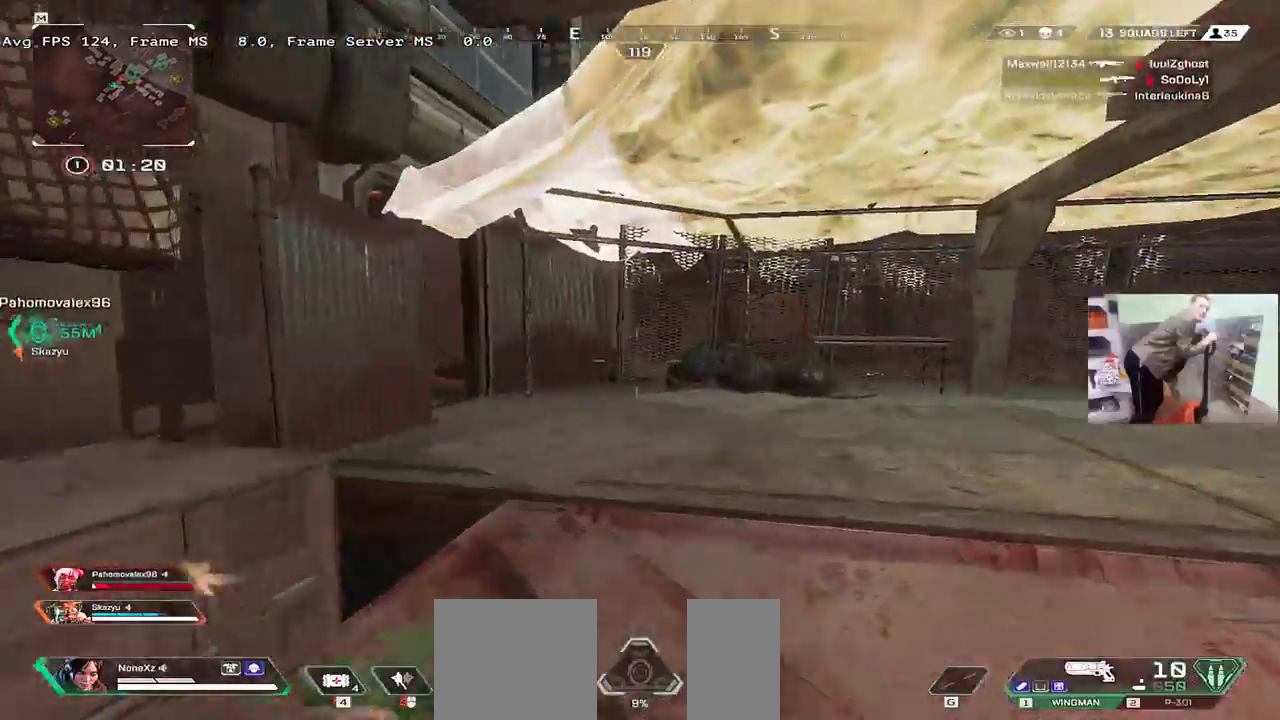
{"keys": ["q", "w"], "mouse": [], "events": [[267, "q", "down"], [283, "e", "up"]]}
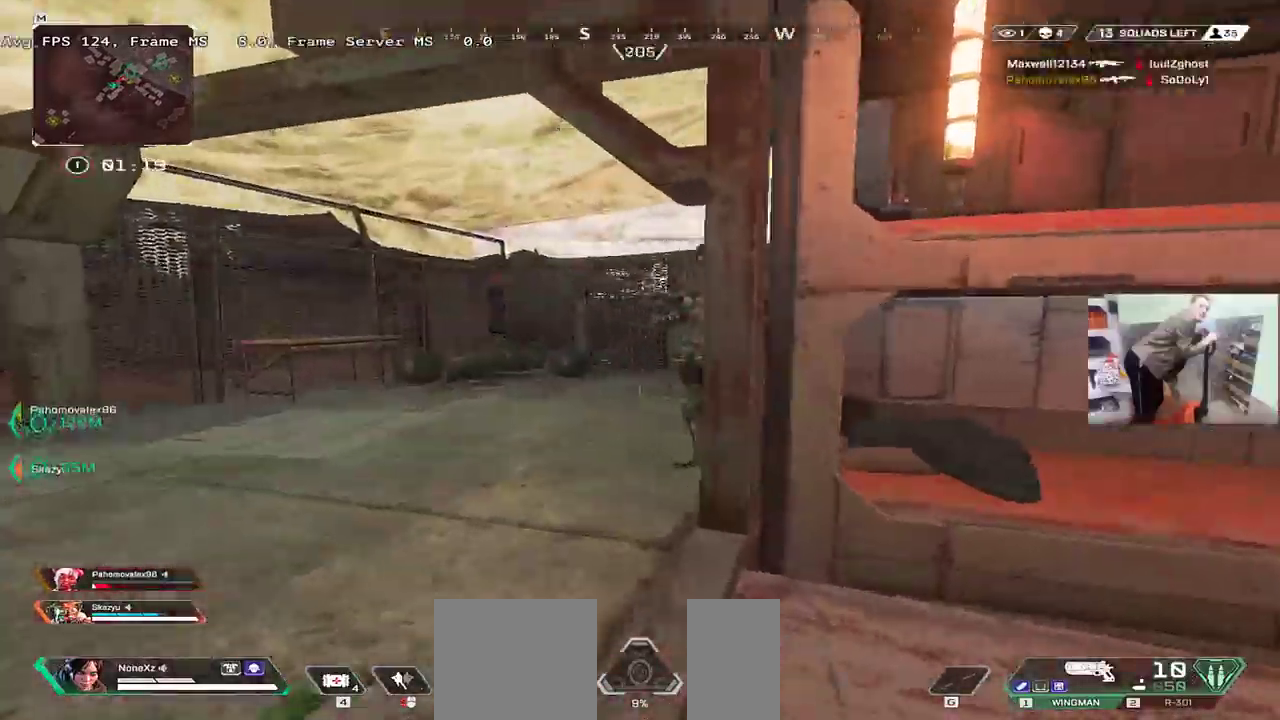
{"keys": [], "mouse": ["left"], "events": [[167, "w", "up"], [183, "q", "up"], [417, "mouse_left", "down"]]}
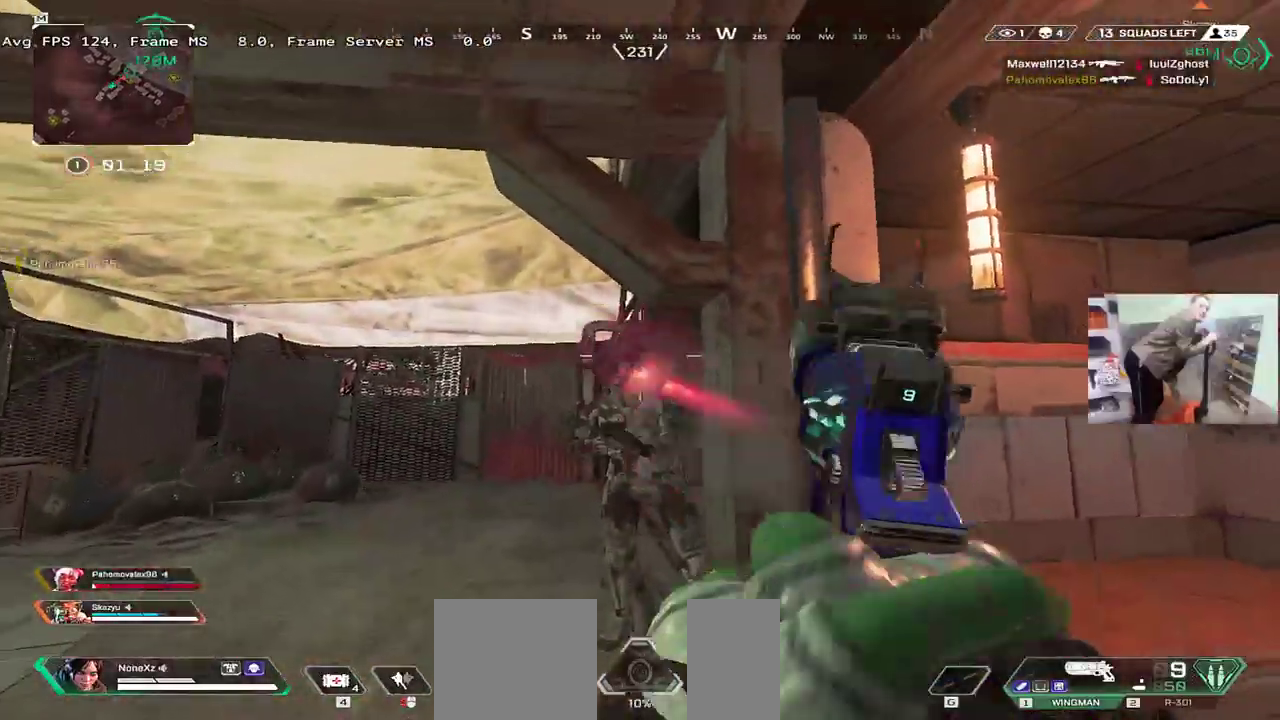
{"keys": ["w"], "mouse": [], "events": [[50, "mouse_left", "up"], [67, "s", "down"], [200, "s", "up"], [350, "w", "down"], [367, "b", "down"], [400, "b", "up"], [400, "shift", "down"], [483, "shift", "up"]]}
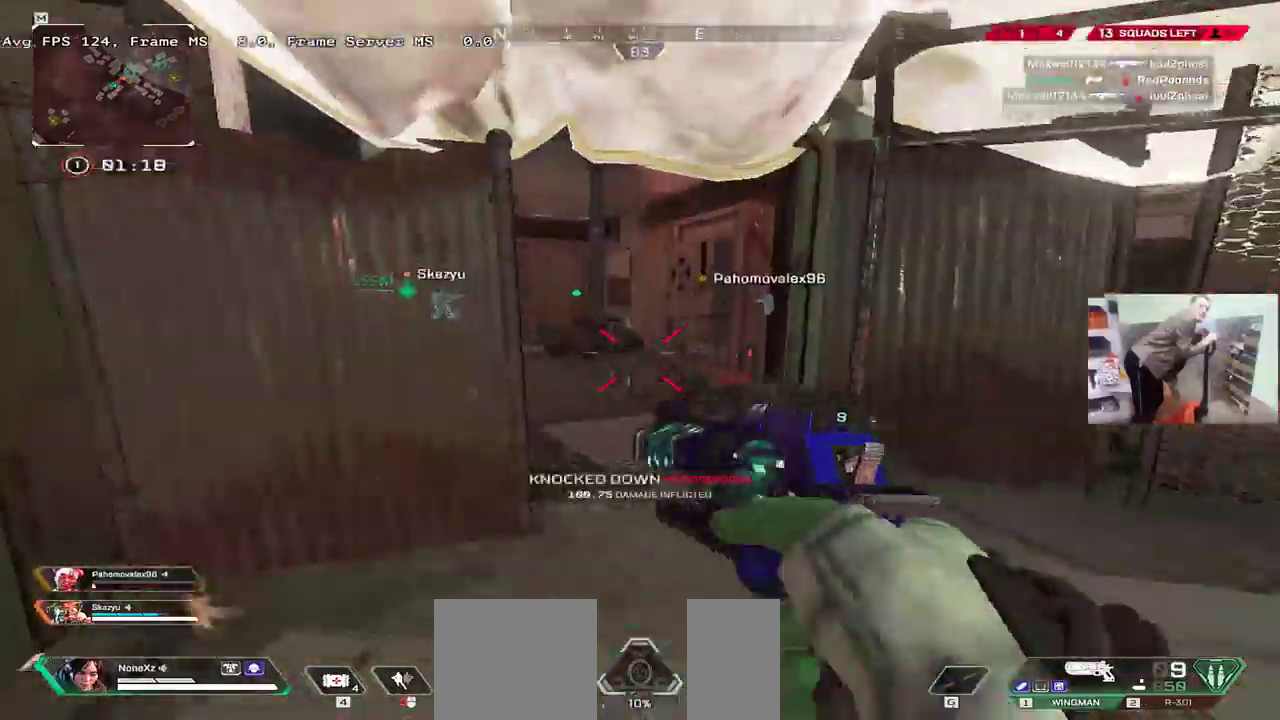
{"keys": ["w"], "mouse": [], "events": [[33, "e", "down"], [267, "w", "up"], [283, "e", "up"], [383, "shift", "down"], [383, "w", "down"], [450, "shift", "up"]]}
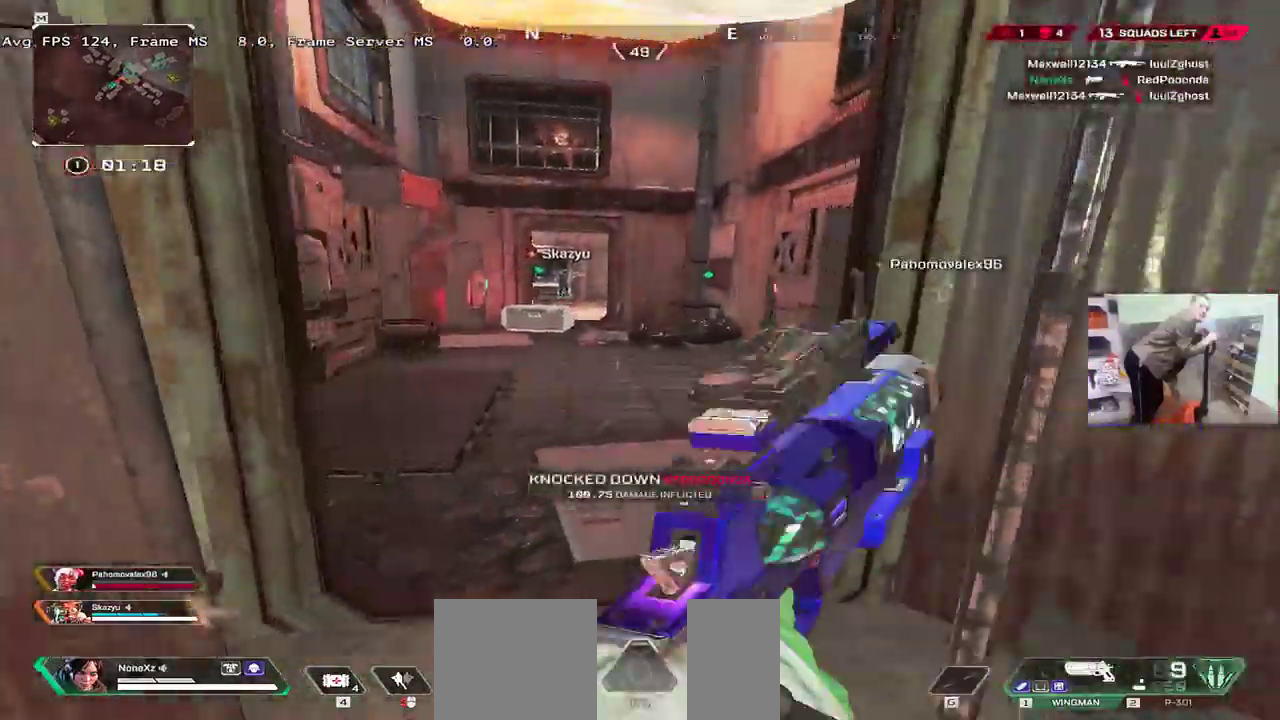
{"keys": ["w"], "mouse": [], "events": []}
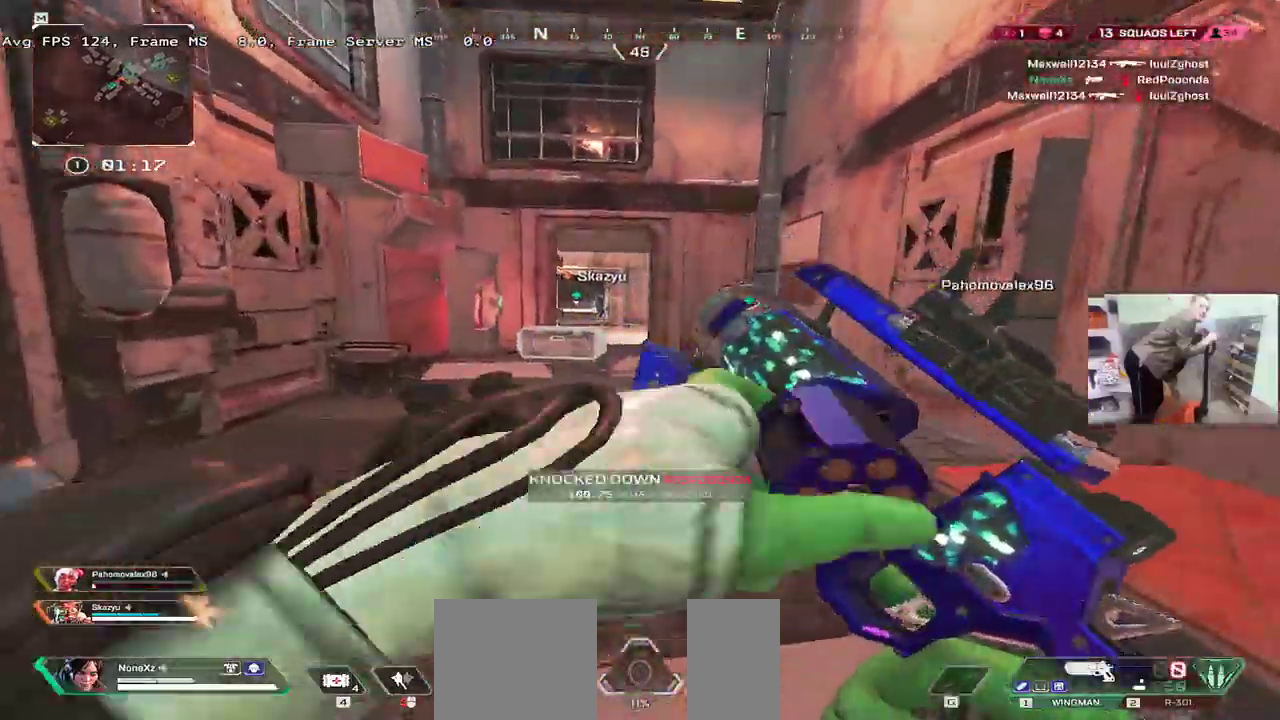
{"keys": ["ctrl", "w"], "mouse": [], "events": [[300, "3", "down"], [350, "ctrl", "down"], [383, "3", "up"]]}
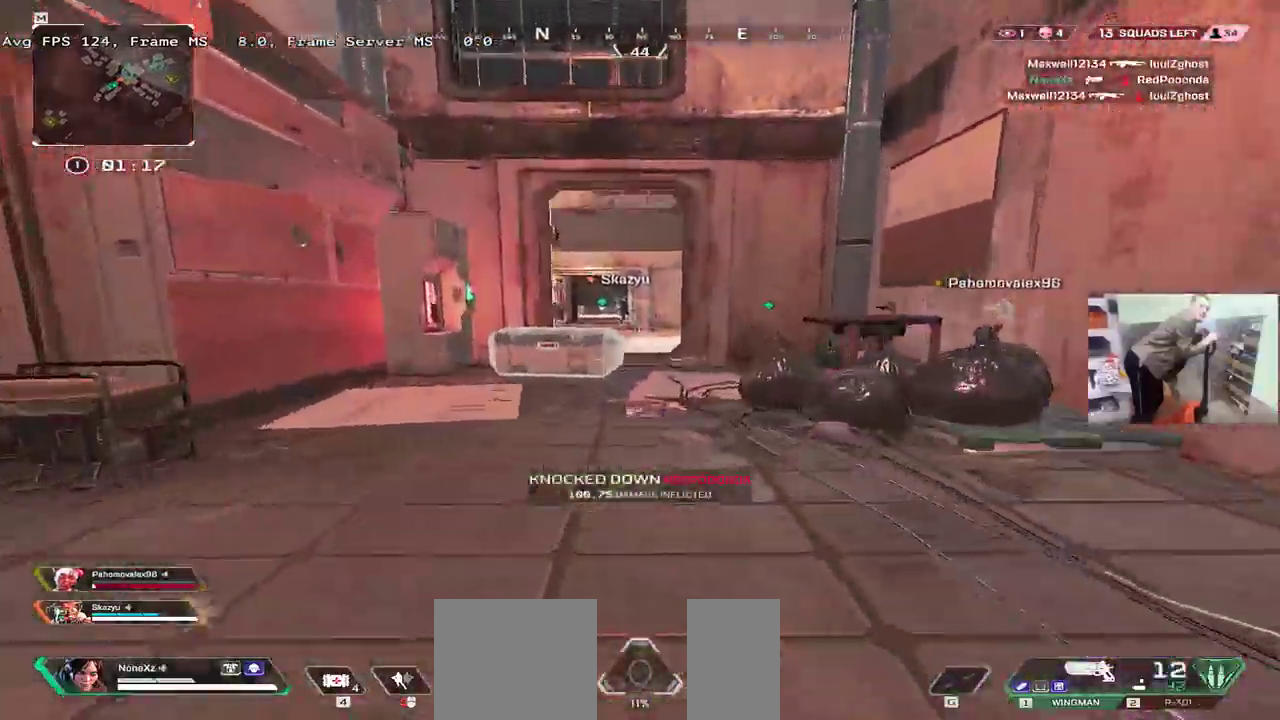
{"keys": ["ctrl"], "mouse": [], "events": [[117, "mouse_right", "down"], [200, "mouse_right", "up"], [333, "w", "up"], [433, "1", "down"], [500, "1", "up"]]}
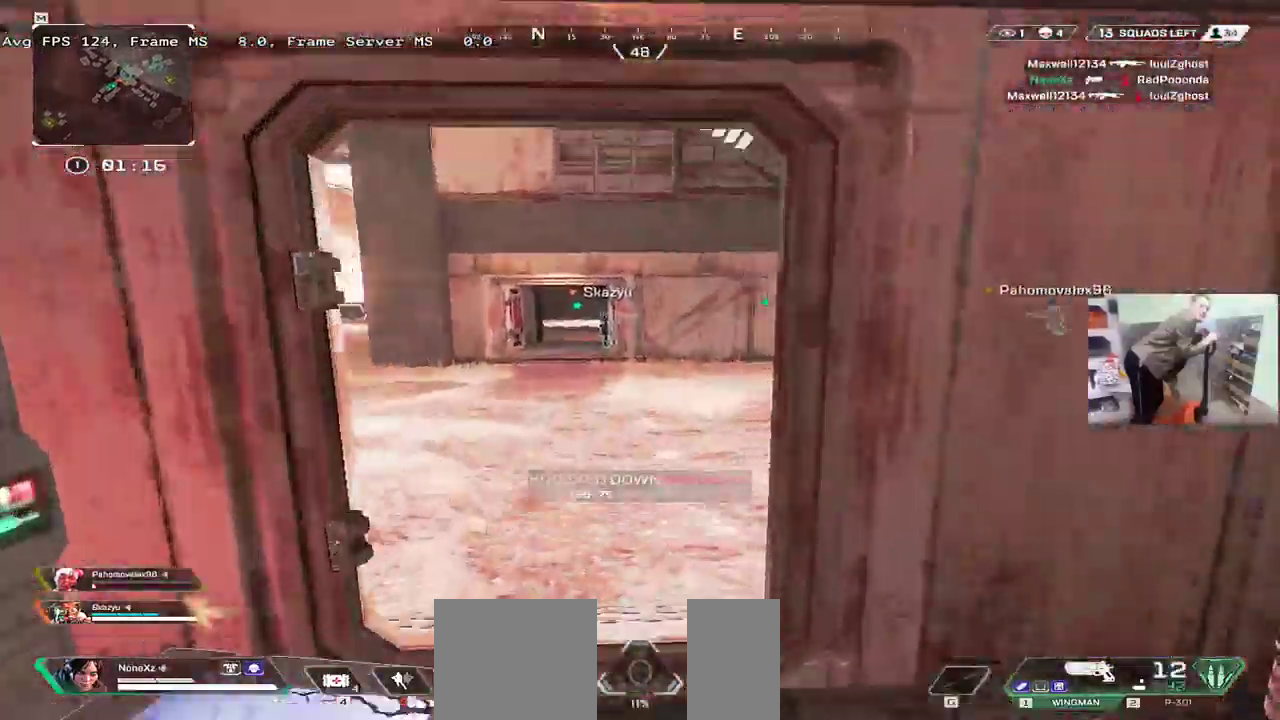
{"keys": ["q", "w"], "mouse": []}
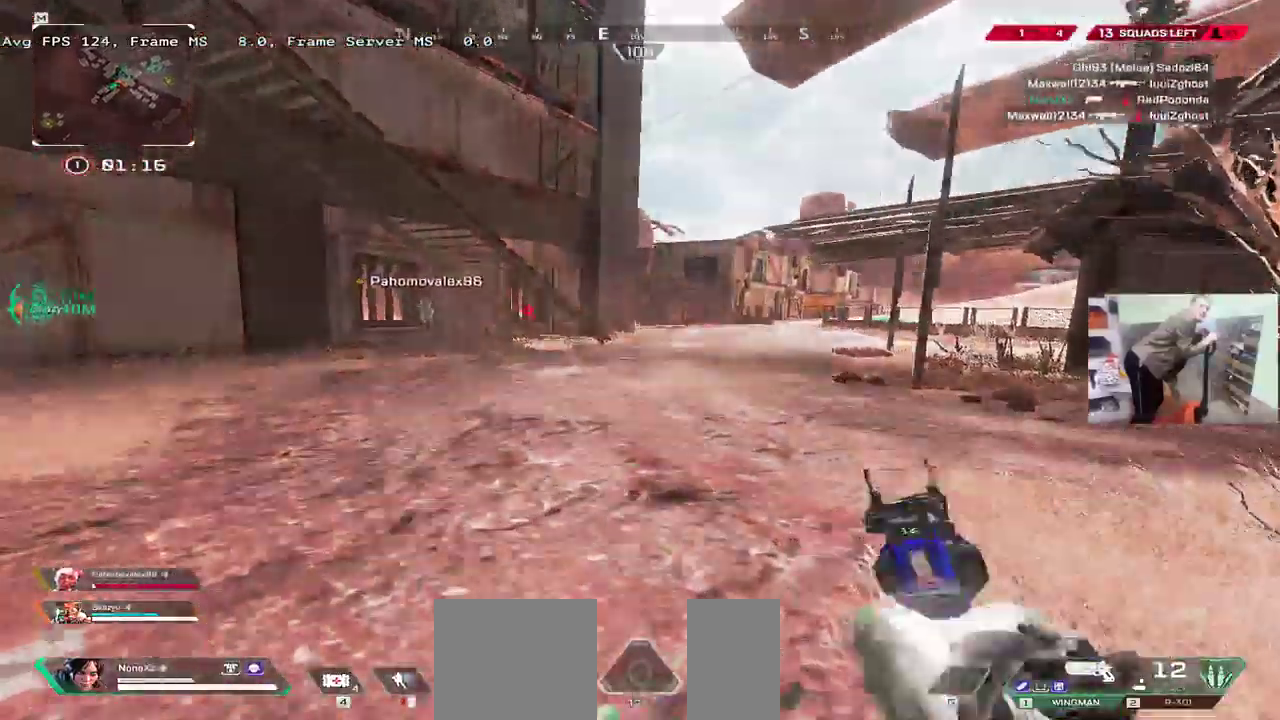
{"keys": ["w"], "mouse": [], "events": [[200, "q", "up"]]}
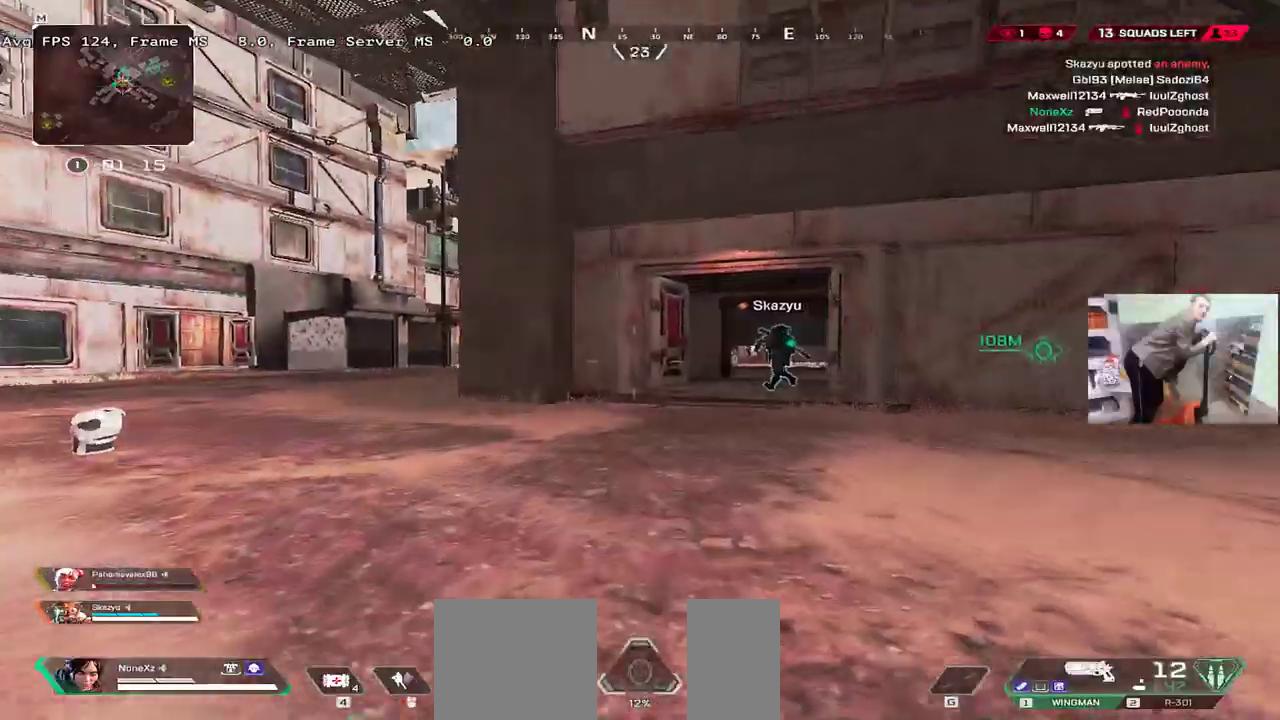
{"keys": ["w"], "mouse": [], "events": []}
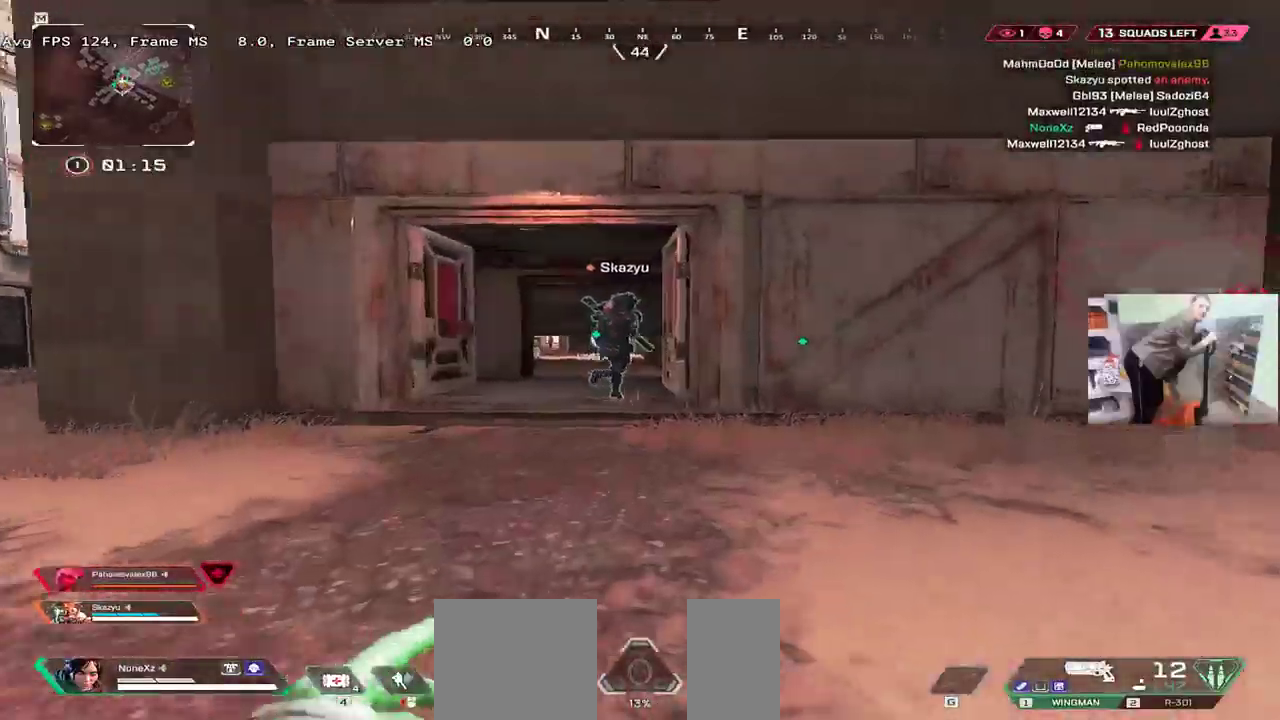
{"keys": ["q", "w"], "mouse": [], "events": [[17, "q", "down"]]}
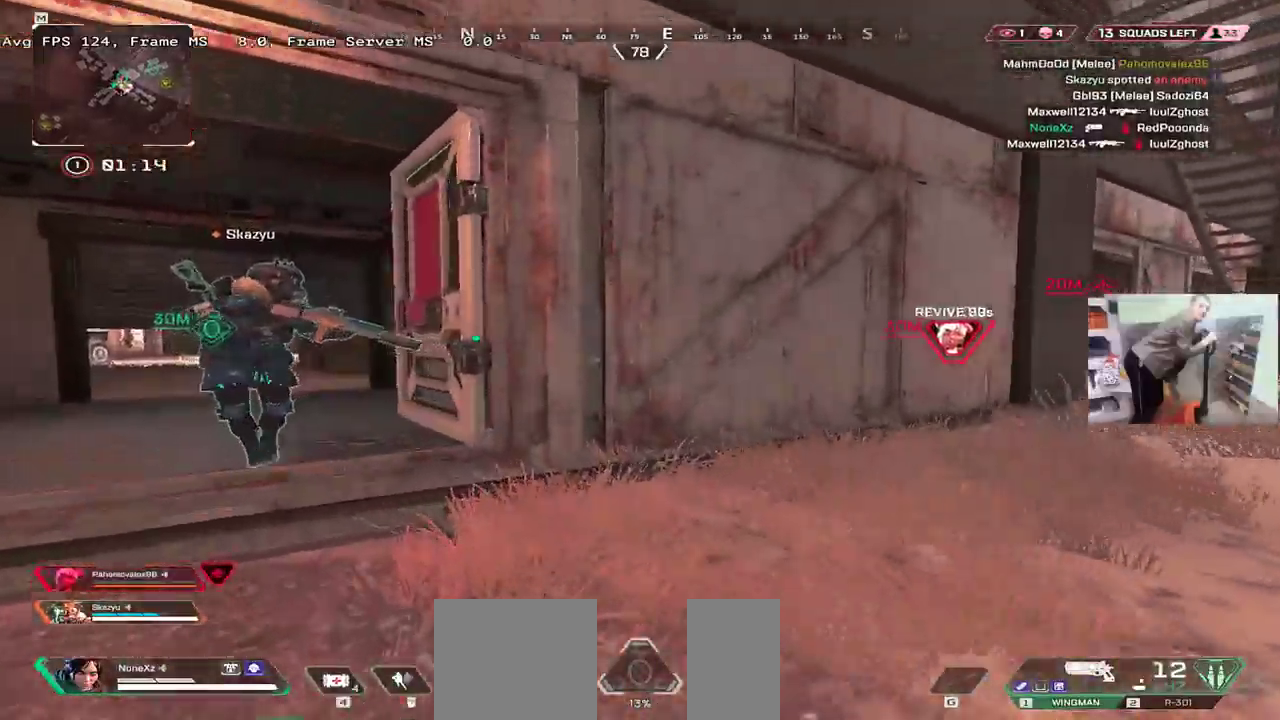
{"keys": ["q", "w"], "mouse": [], "events": []}
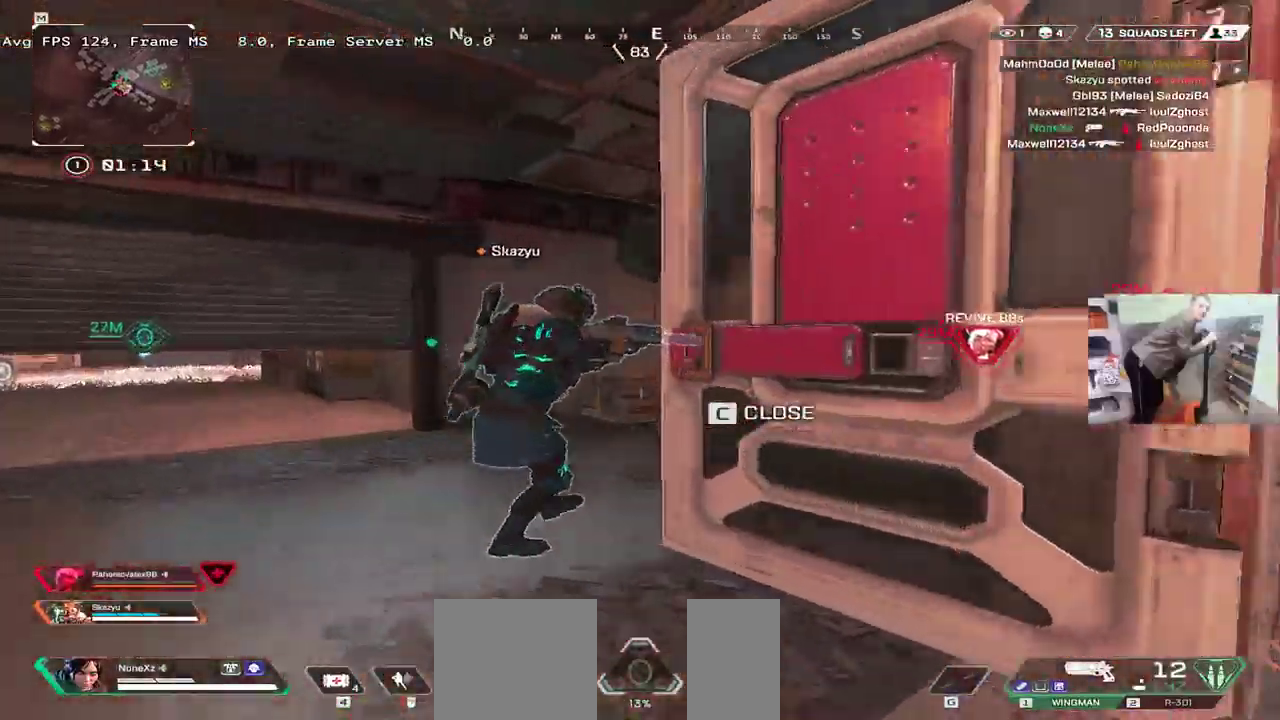
{"keys": ["q", "w"], "mouse": [], "events": [[217, "3", "down"], [267, "3", "up"]]}
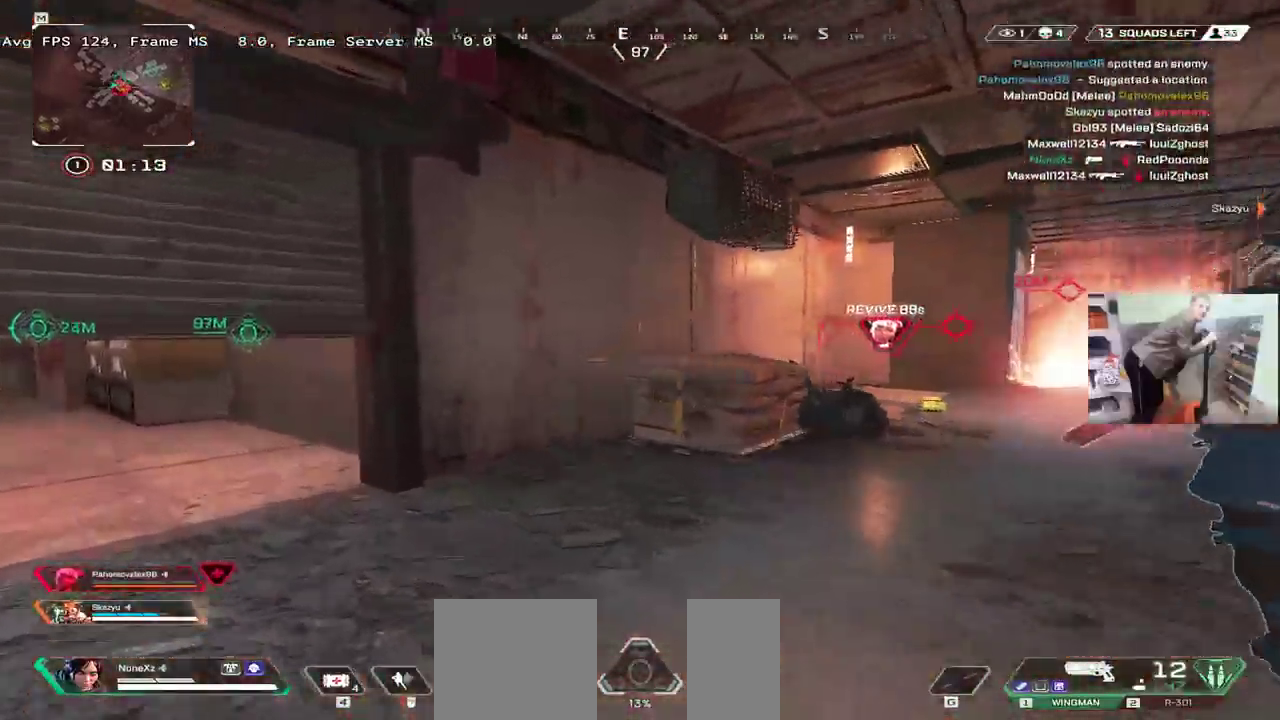
{"keys": ["w"], "mouse": [], "events": [[33, "ctrl", "down"], [433, "ctrl", "up"], [450, "q", "up"]]}
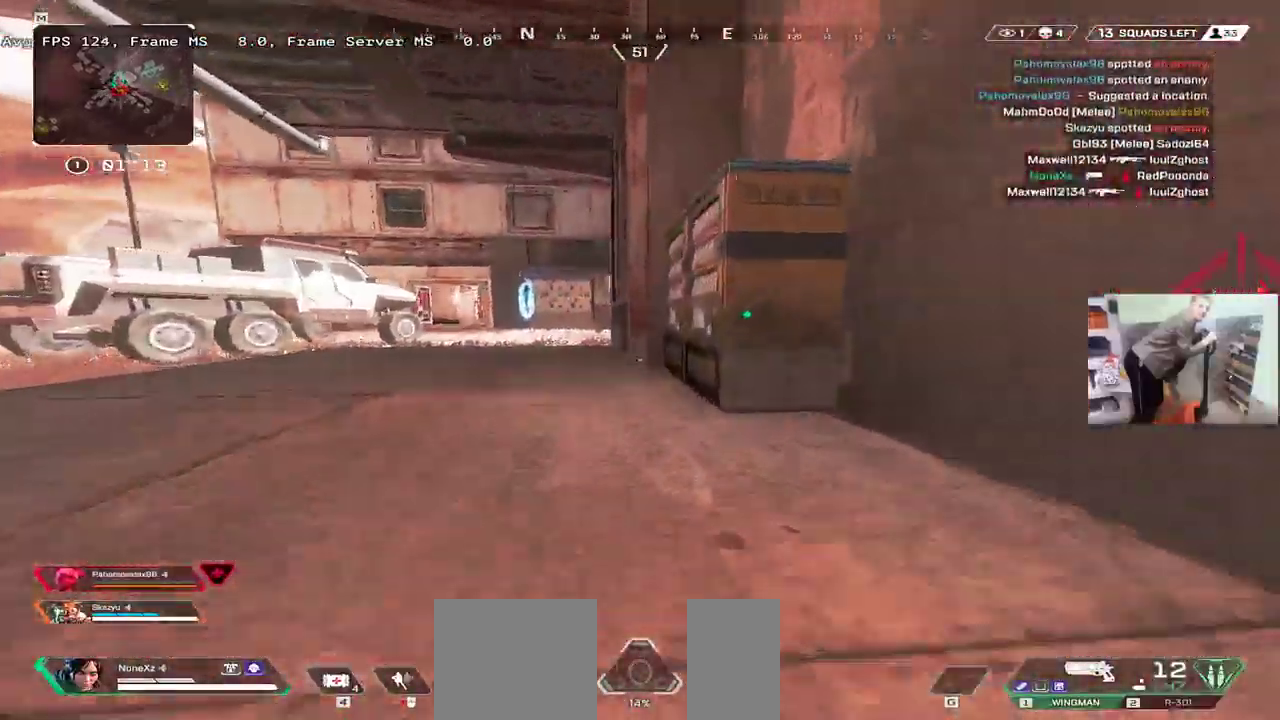
{"keys": ["w"], "mouse": [], "events": []}
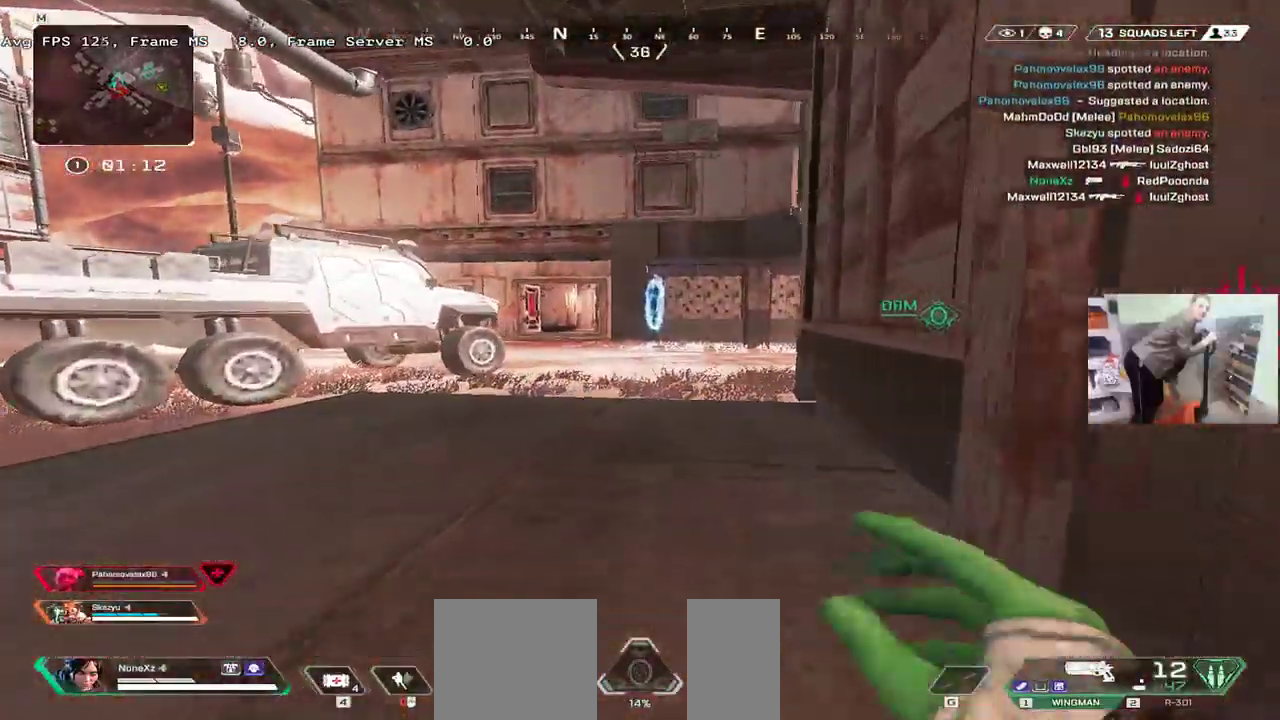
{"keys": ["w"], "mouse": [], "events": []}
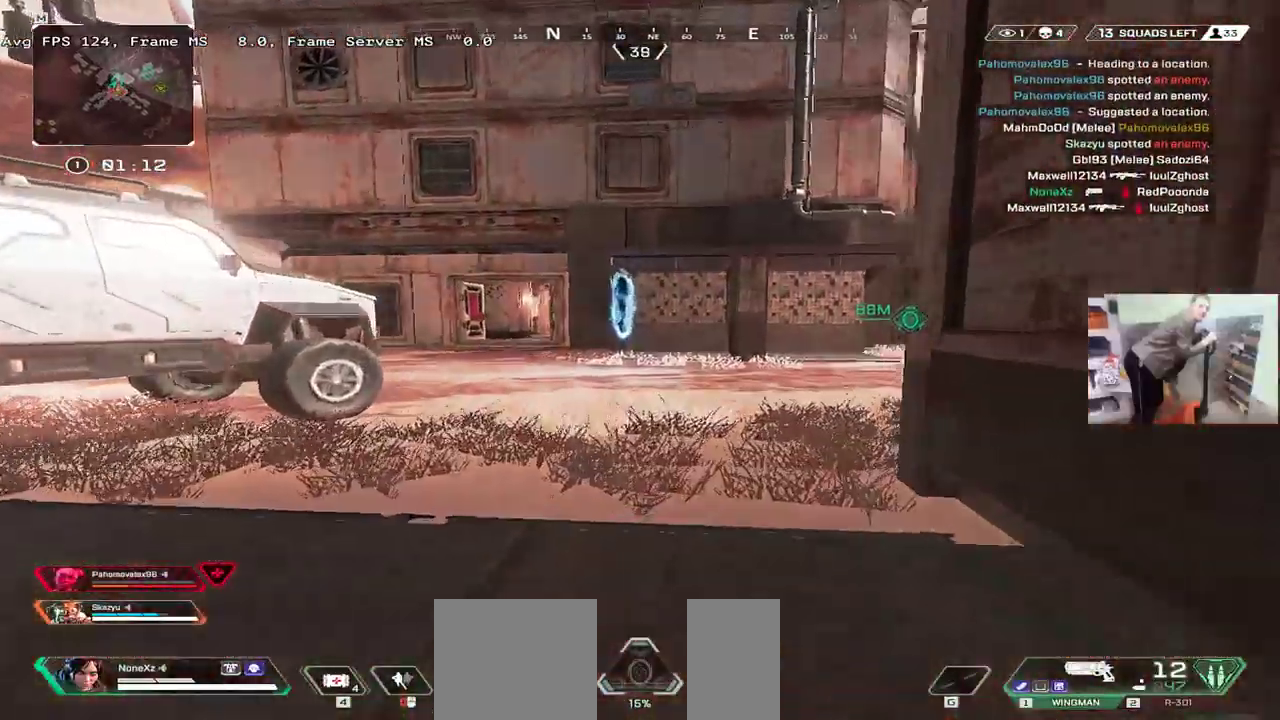
{"keys": ["w"], "mouse": [], "events": []}
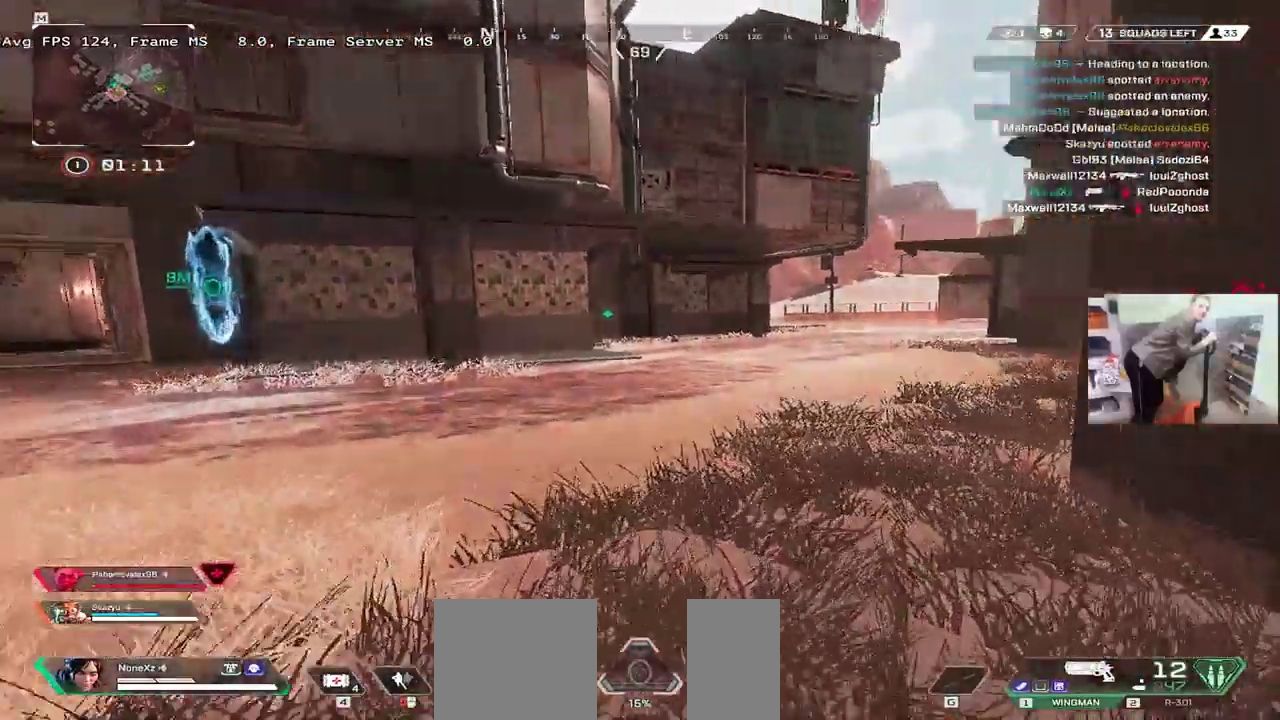
{"keys": ["w"], "mouse": [], "events": []}
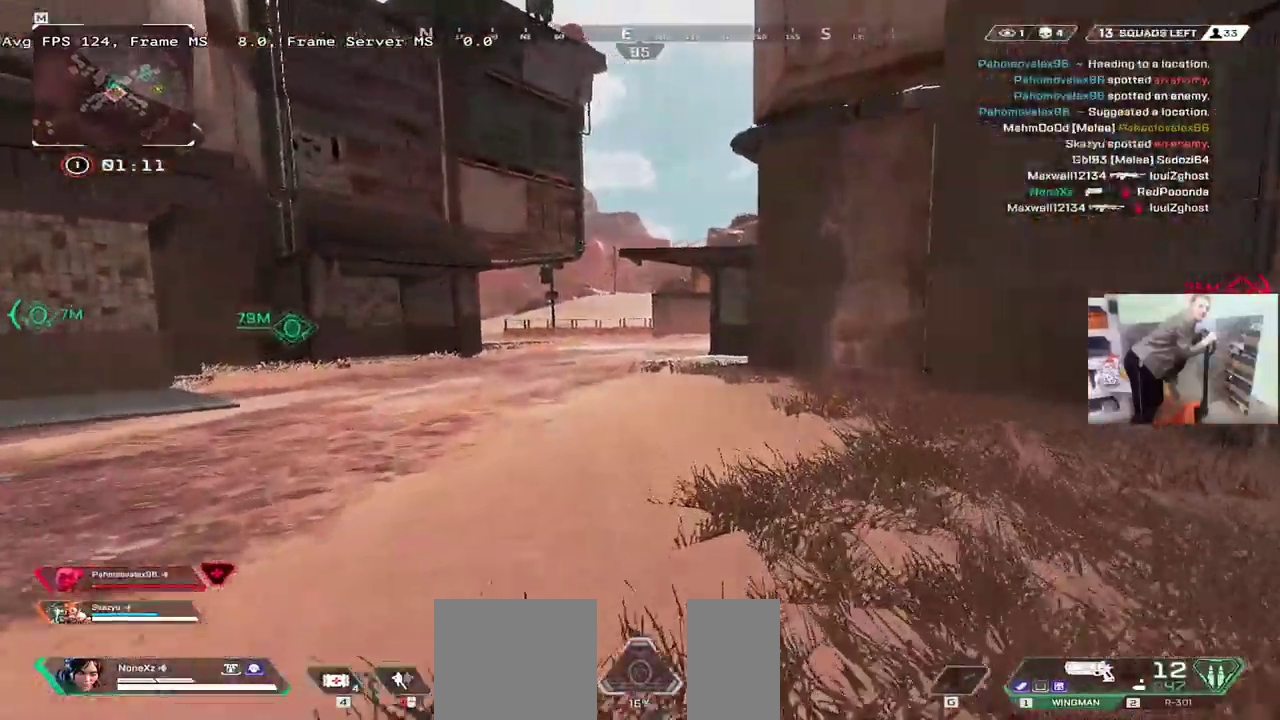
{"keys": ["ctrl", "w"], "mouse": [], "events": [[233, "ctrl", "down"]]}
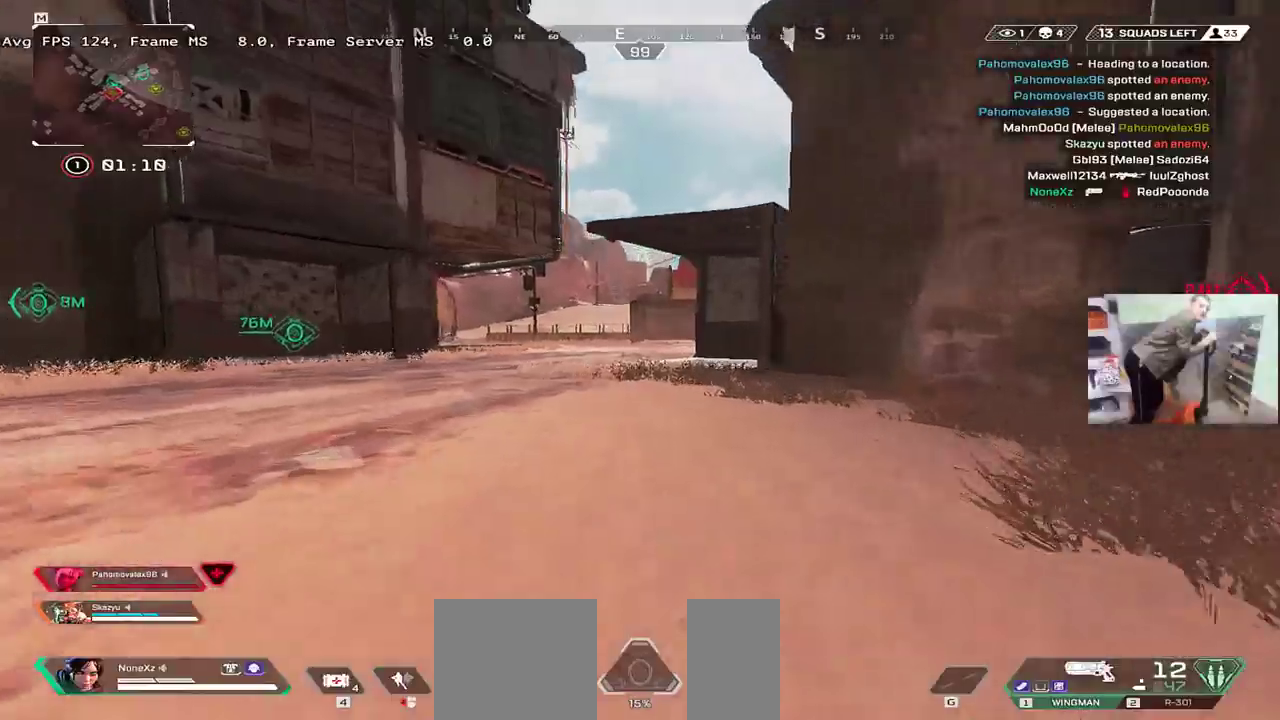
{"keys": ["q", "w"], "mouse": [], "events": [[67, "mouse_right", "down"], [133, "mouse_right", "up"], [167, "ctrl", "up"], [300, "1", "down"], [350, "1", "up"], [483, "q", "down"]]}
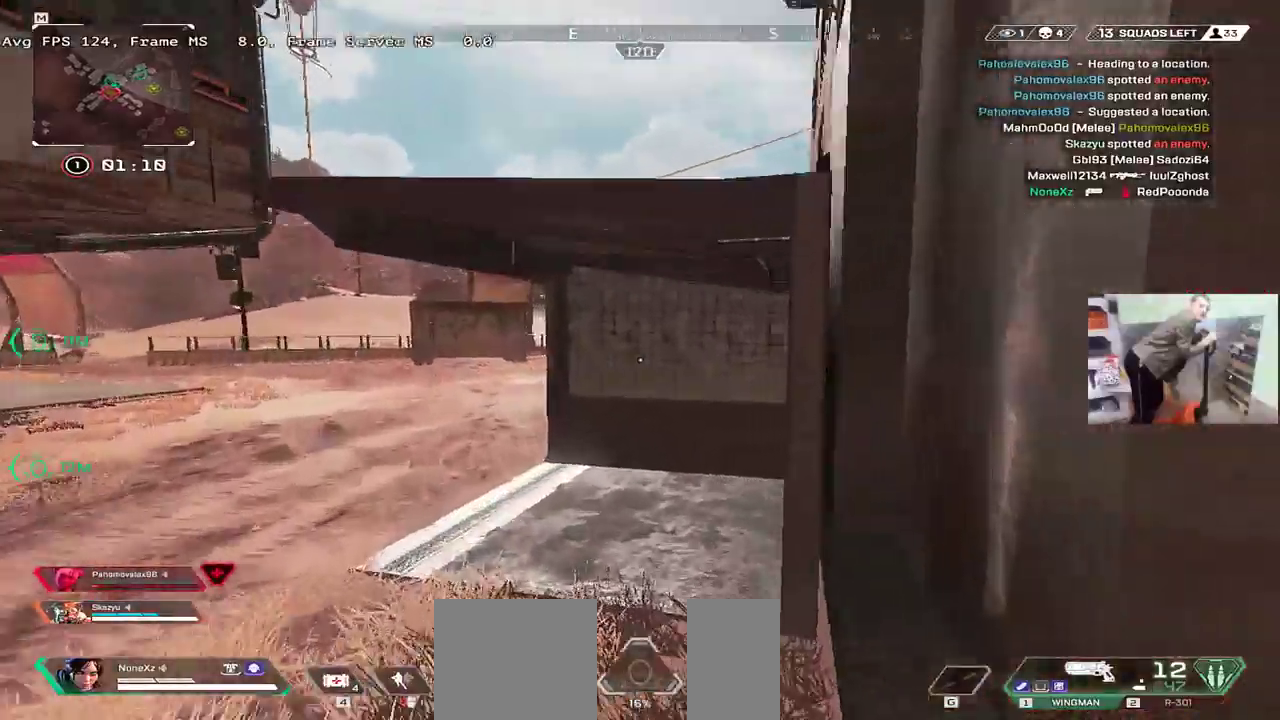
{"keys": ["q", "w"], "mouse": [], "events": [[50, "shift", "down"], [167, "shift", "up"]]}